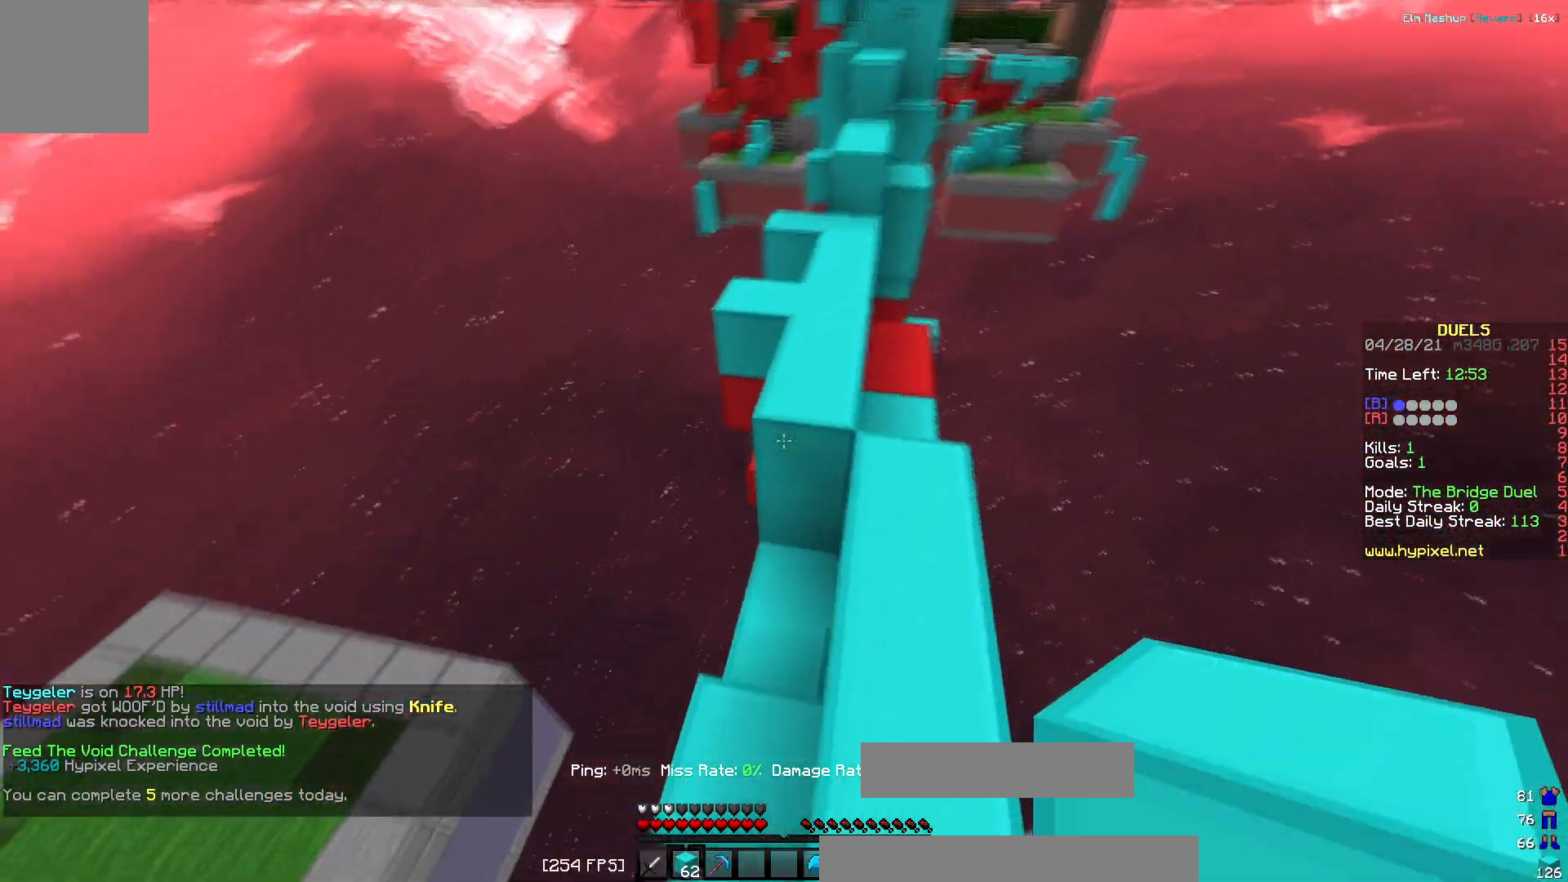
Gameplay with keyboard; each line is a JSON object with the keys held at the frame after it. "events" lists presses ("down") and releases ("up") of "a", "d", "s" and "w" between this image and that frame as [ms after this image, input, new state], when the widget could be followed in between. No other keys are recorded. Mouse input is not recorded.
{"keys": ["a", "w"], "events": [[467, "a", "down"]]}
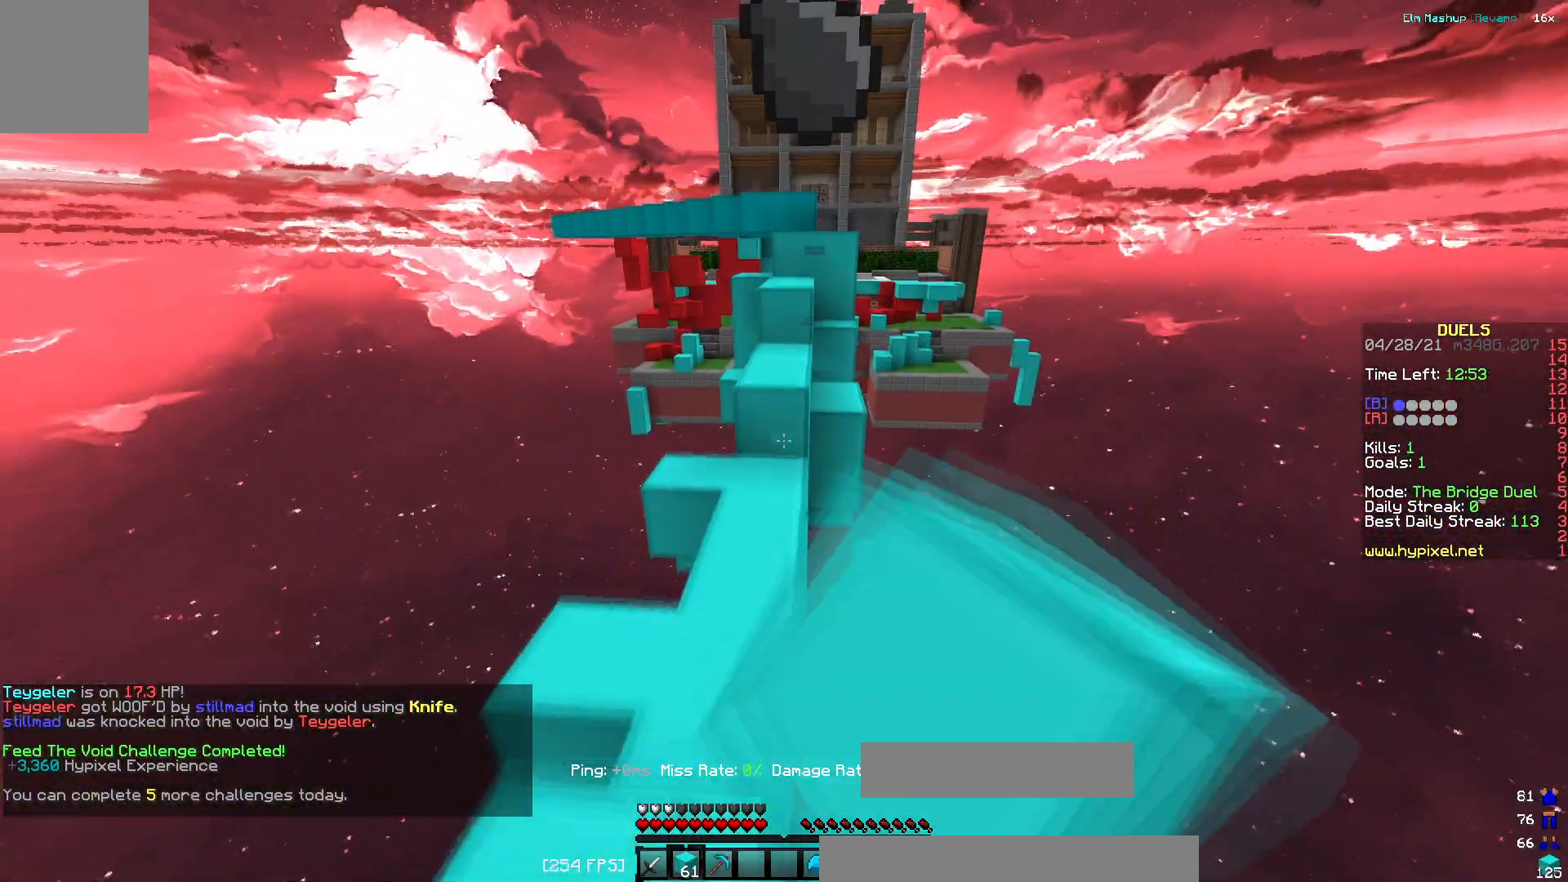
{"keys": ["w"], "events": [[217, "a", "up"]]}
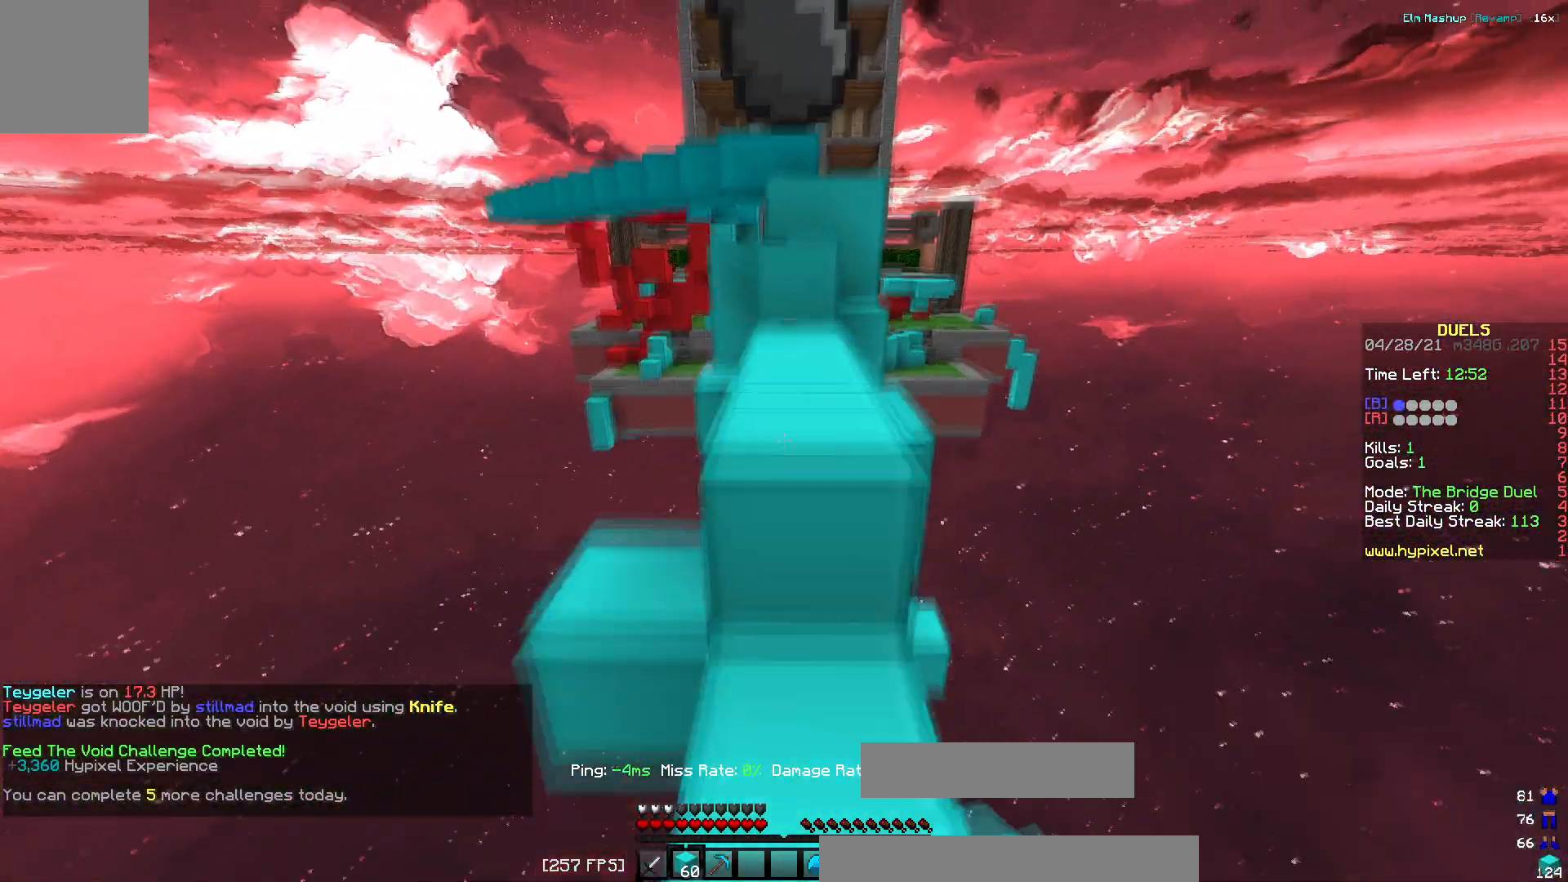
{"keys": ["d", "w"], "events": [[484, "d", "down"]]}
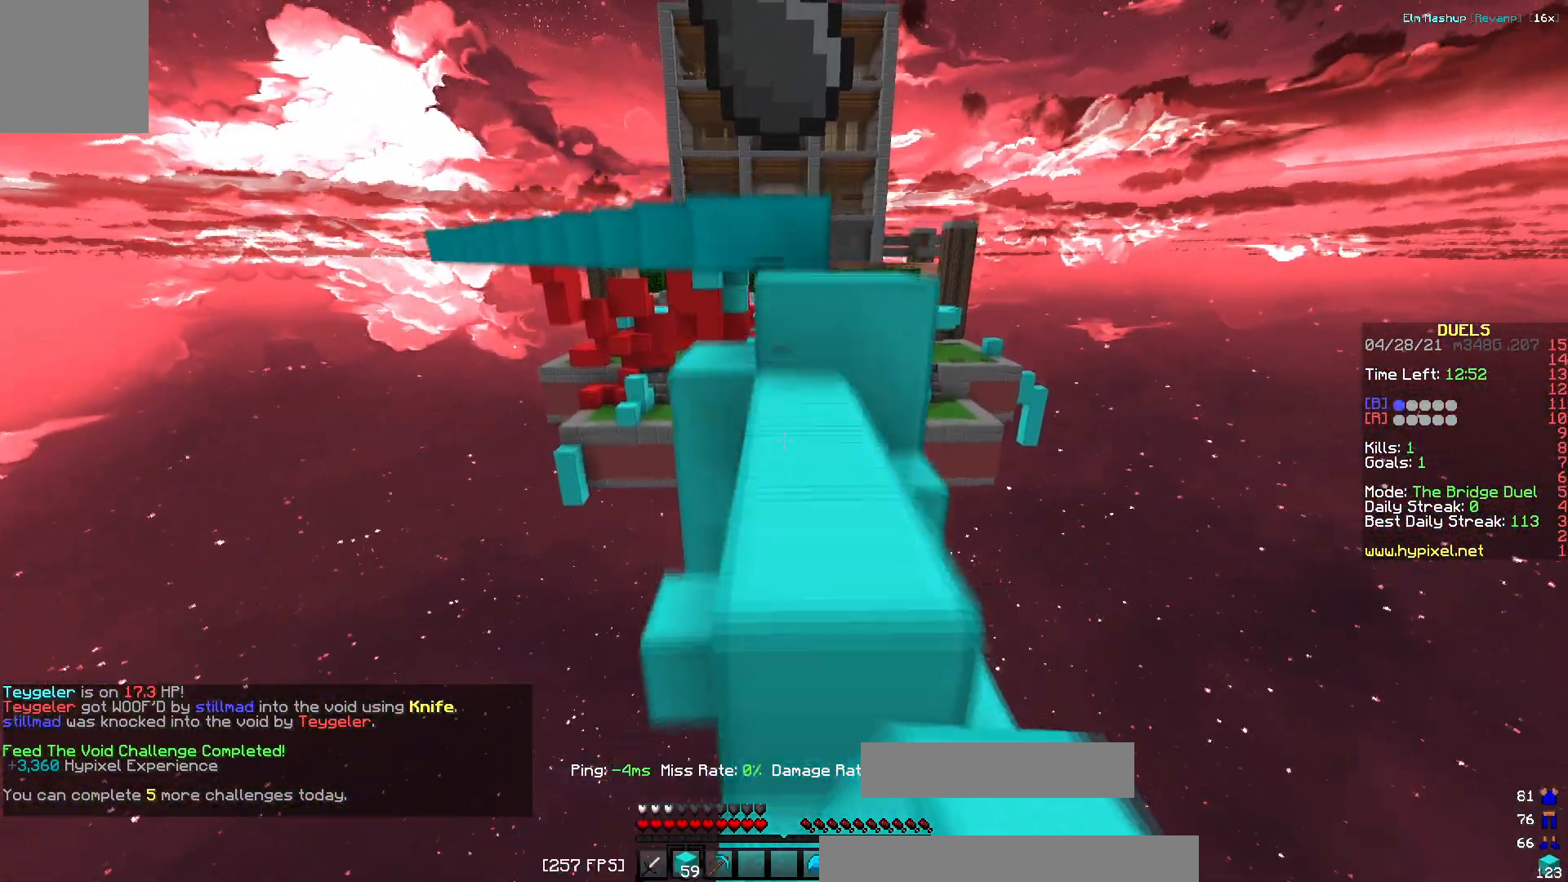
{"keys": ["a", "w"], "events": [[217, "d", "up"], [334, "a", "down"]]}